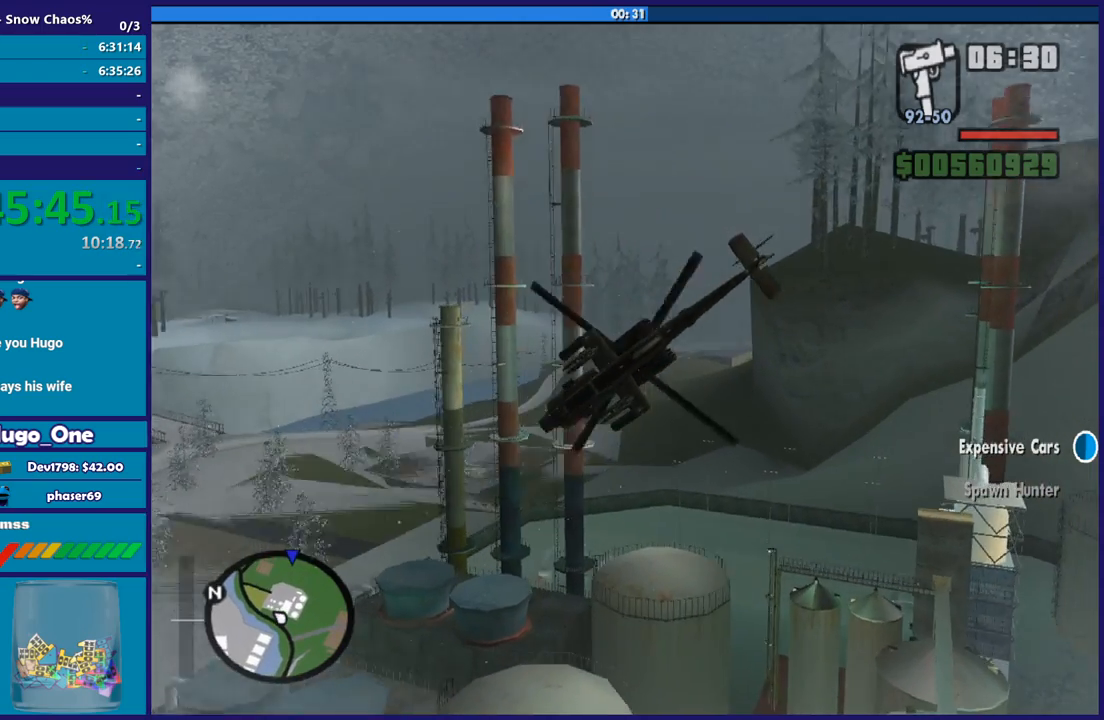
Gameplay with a controller (Xbox layout); each line is a JSON object with the inputs held at the frame after it. "button_events" lists button changes between this image and that frame as [ms after this image, input, new state], when the widget could be followed in between (sticks are given only as held states).
{"buttons": ["R2"], "left_stick": "center", "right_stick": "center", "button_events": []}
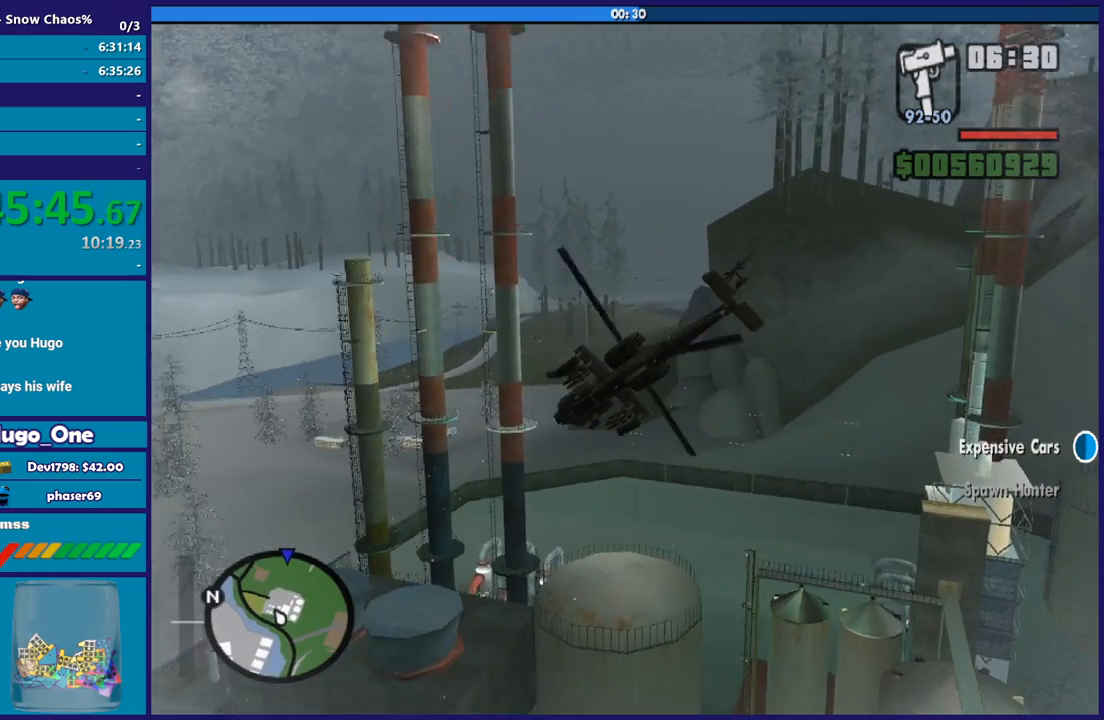
{"buttons": ["L1", "R2"], "left_stick": "up-left", "right_stick": "center", "button_events": [[333, "L1", "down"]]}
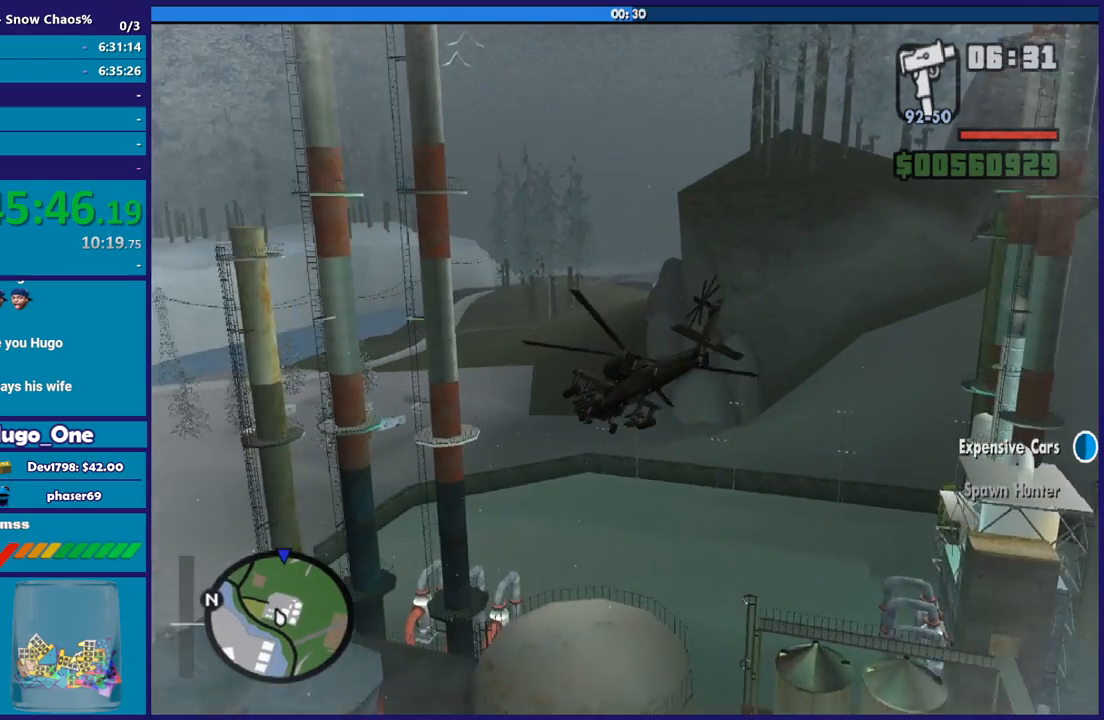
{"buttons": ["R2"], "left_stick": "right", "right_stick": "center", "button_events": [[34, "L1", "up"]]}
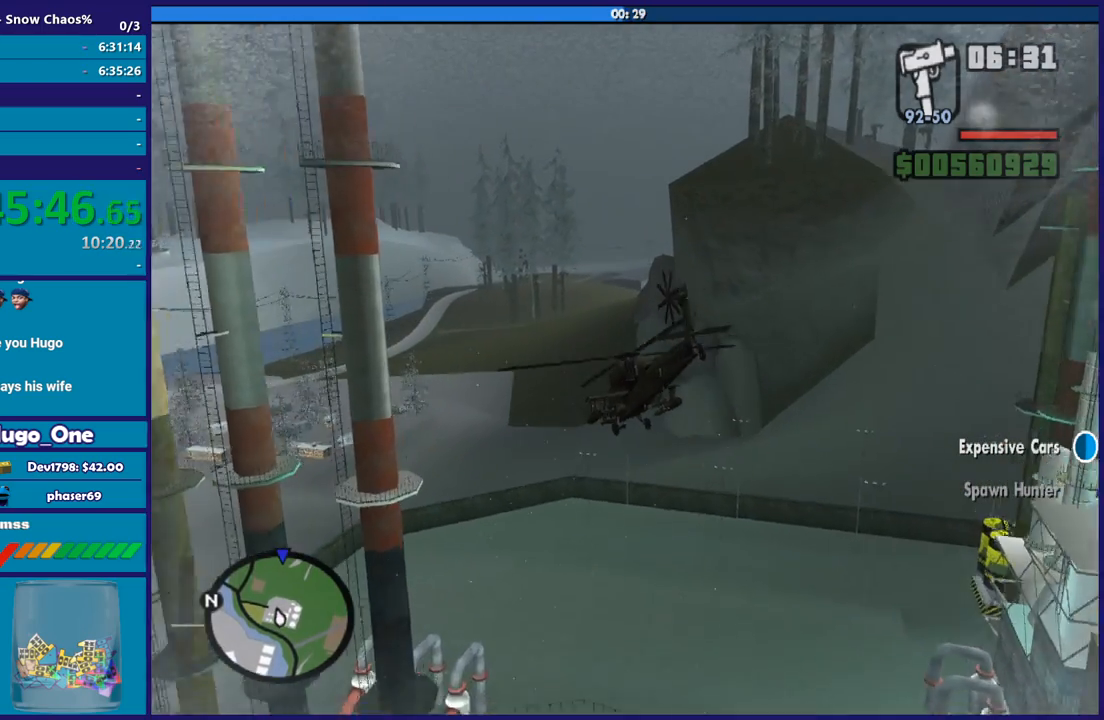
{"buttons": ["R2"], "left_stick": "right", "right_stick": "center", "button_events": []}
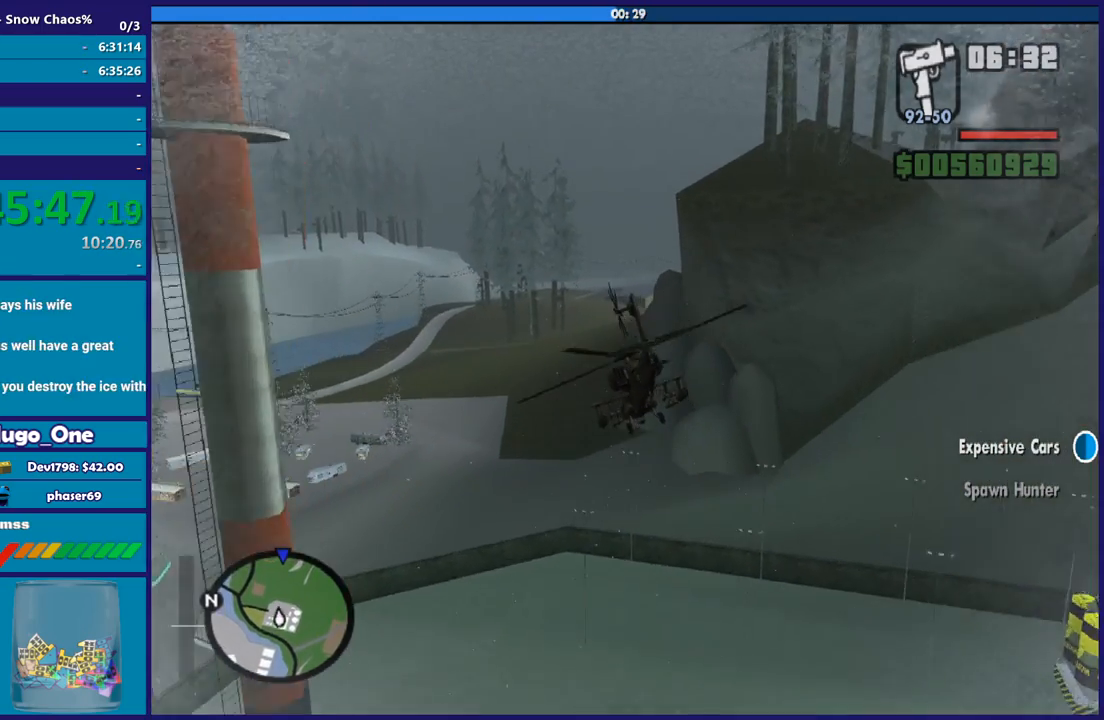
{"buttons": ["R2"], "left_stick": "center", "right_stick": "center", "button_events": [[267, "L1", "down"], [434, "L1", "up"]]}
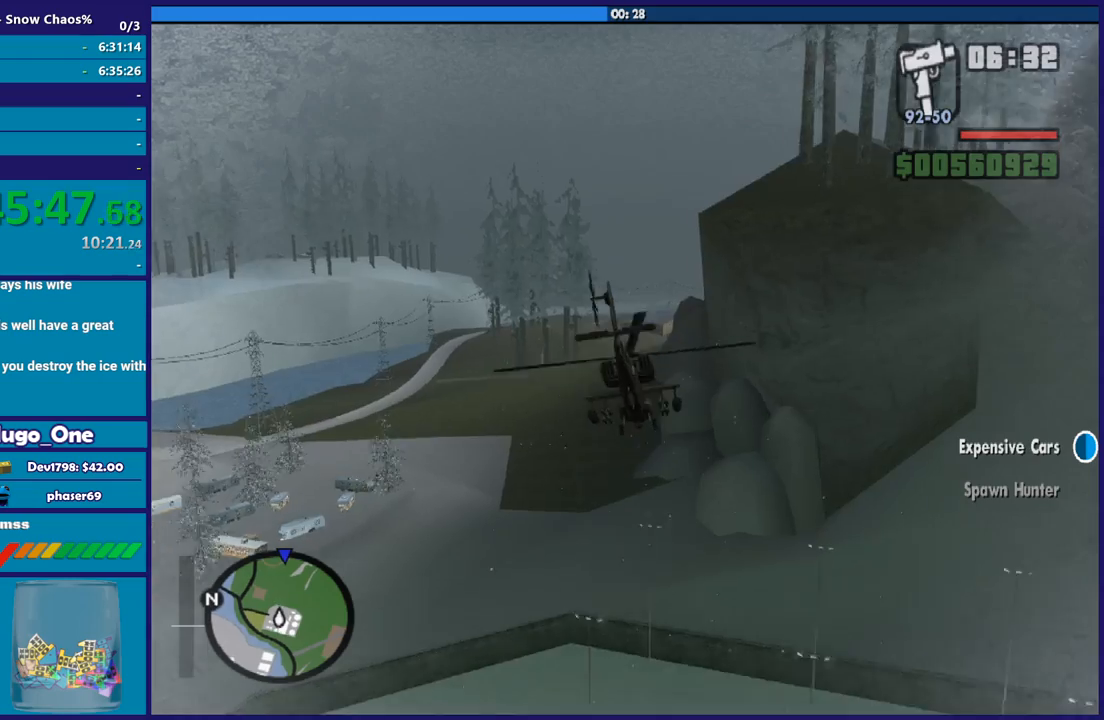
{"buttons": ["R2"], "left_stick": "down-right", "right_stick": "center", "button_events": []}
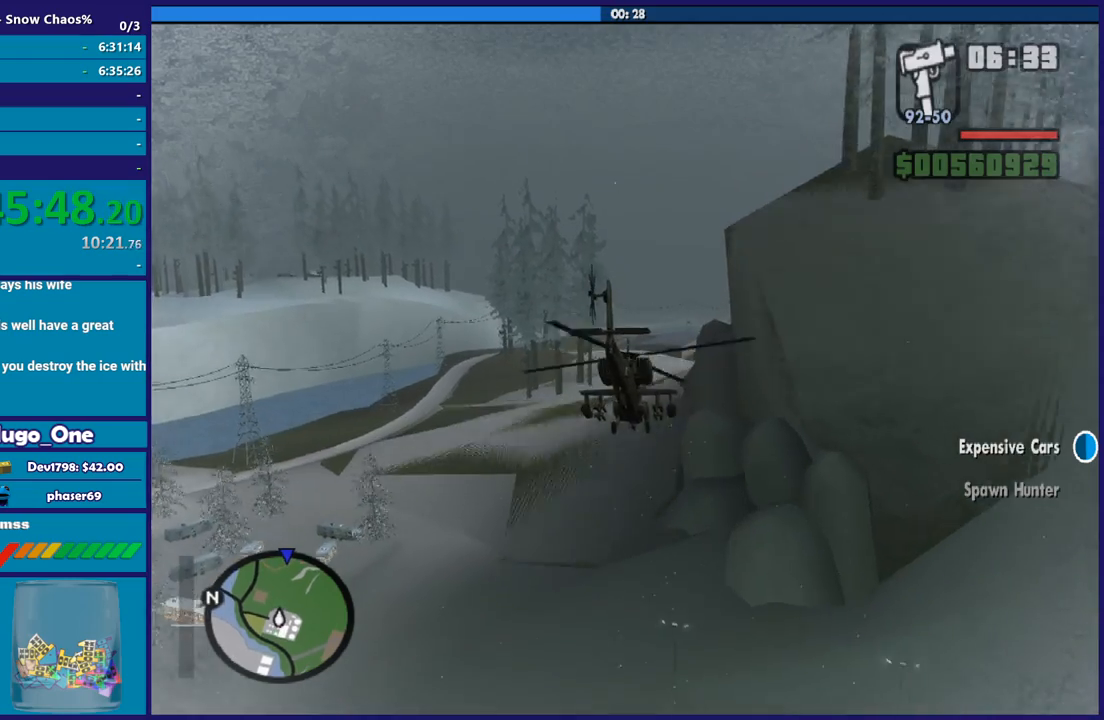
{"buttons": ["R2"], "left_stick": "center", "right_stick": "center", "button_events": [[334, "R1", "down"], [501, "R1", "up"]]}
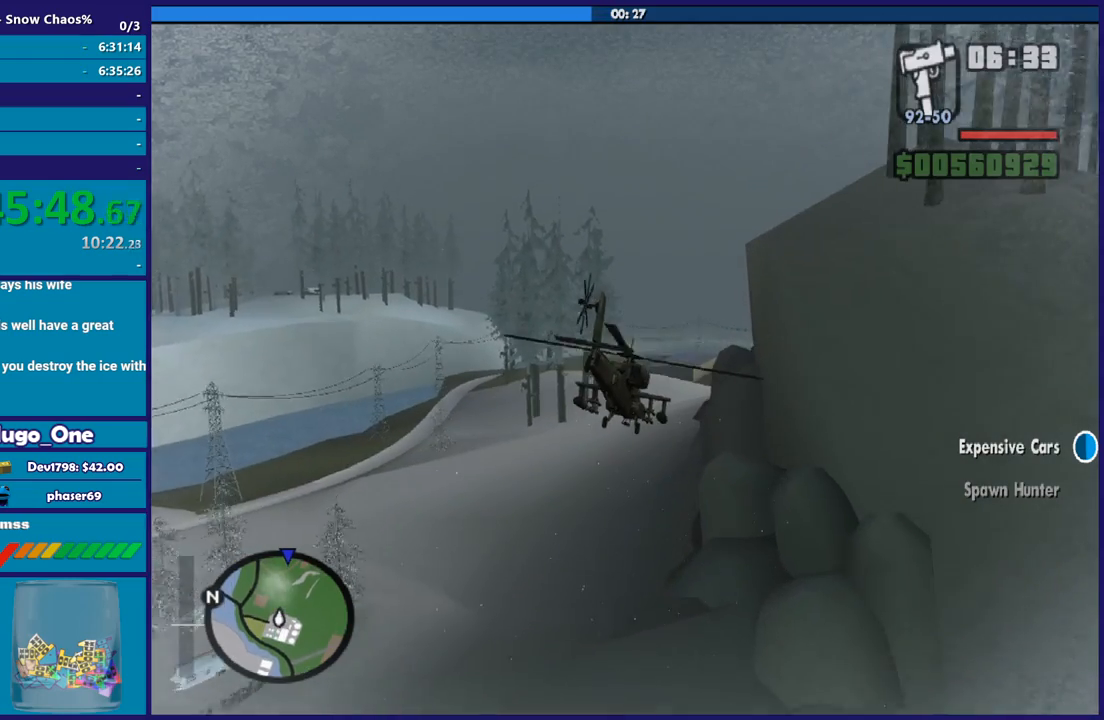
{"buttons": ["R2"], "left_stick": "center", "right_stick": "center", "button_events": [[200, "L1", "down"], [334, "L1", "up"]]}
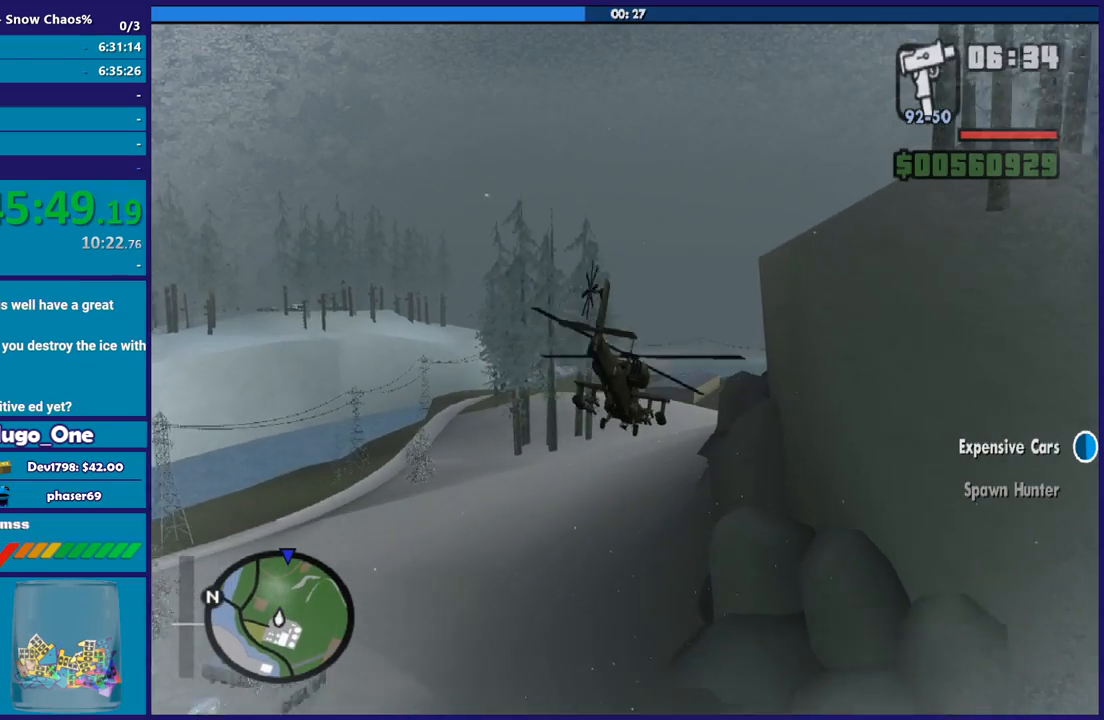
{"buttons": ["R2"], "left_stick": "up", "right_stick": "center", "button_events": [[134, "R1", "down"], [301, "R1", "up"]]}
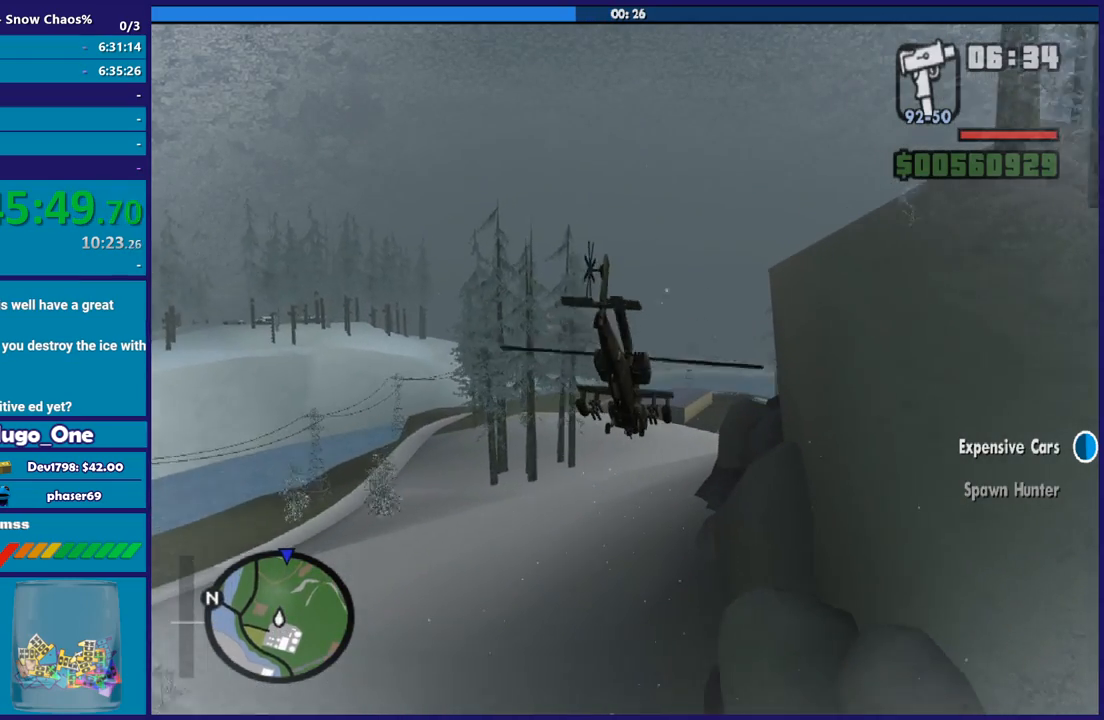
{"buttons": ["R2"], "left_stick": "center", "right_stick": "center", "button_events": []}
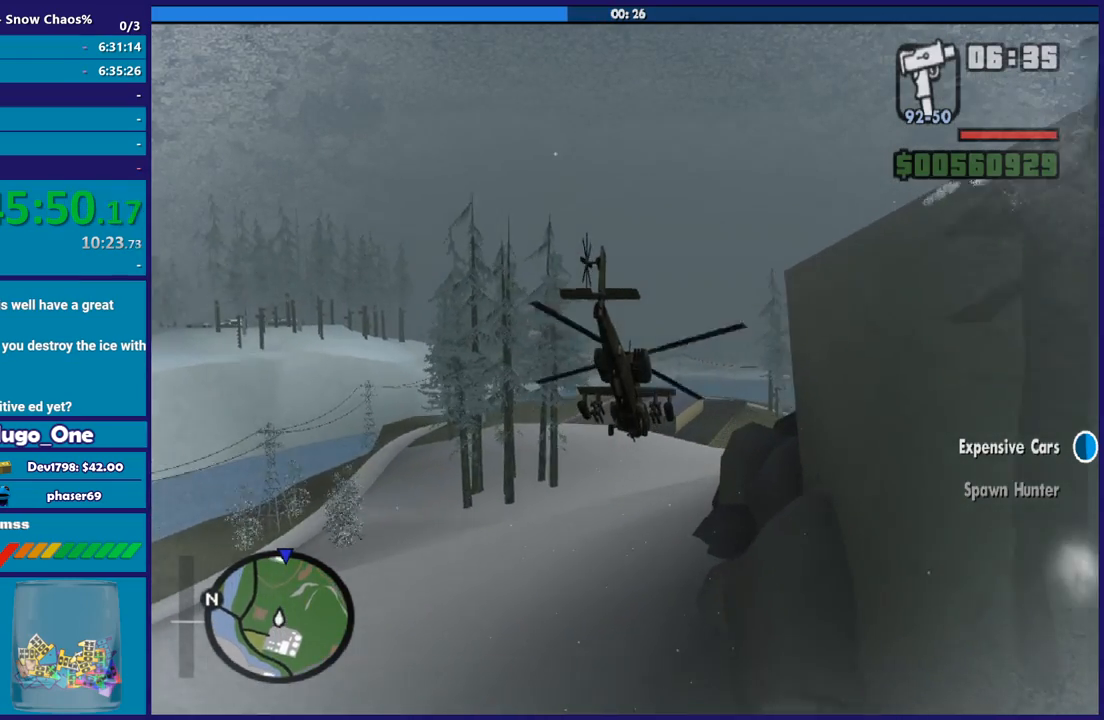
{"buttons": ["R2"], "left_stick": "up-right", "right_stick": "center", "button_events": [[67, "R1", "down"], [267, "R1", "up"]]}